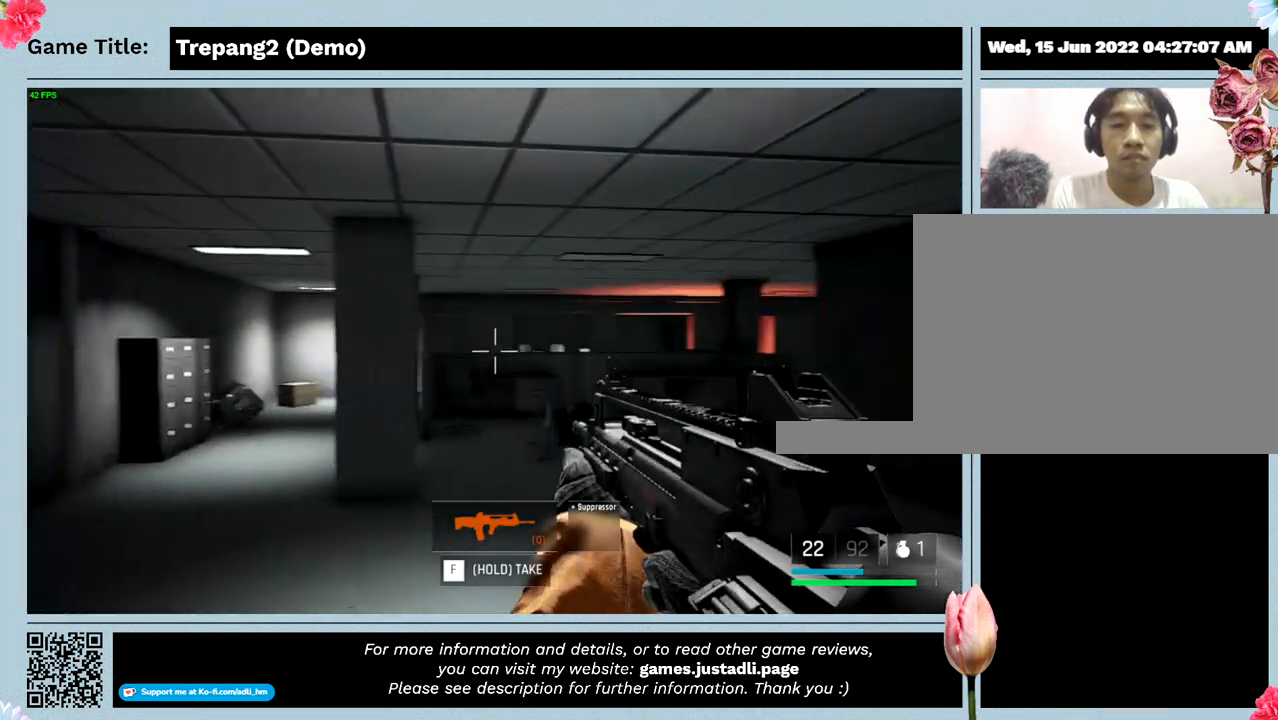
Gameplay with keyboard and mouse; each line is a JSON object with the keys and mouse buttons held at the frame after it. "events" lists presses ("down") and releases ("up") of "0", "1", "2", "3", "4", "5", "6", "7", "8", "9", "a", "alt", "b", "c", "caps_lock", "ctrl", "d", "down", "e", "escape", "f", "f1", "f2", "f3", "f4", "g", "h", "i", "j", "k", "l", "left", "m", "n", "o", "p", "q", "r", "return", "right", "s", "shift", "space", "t", "tab", "tilde", "u", "up", "v", "w", "x", "y", "z", "mouse_left", "mouse_wheel" and "mouse_right" between this image and that frame as [ms after this image, input, new state], when the widget could be followed in between. "mouse_left", "mouse_wheel", "mouse_right" = the "left", "wheel", "right" buttons of the "mouse" list. No other keys are recorded. "wheel" means that the mouse wheel is clicked or scrolled. Mouse movement is not recorded.
{"keys": ["w"], "mouse": [], "events": [[234, "w", "down"]]}
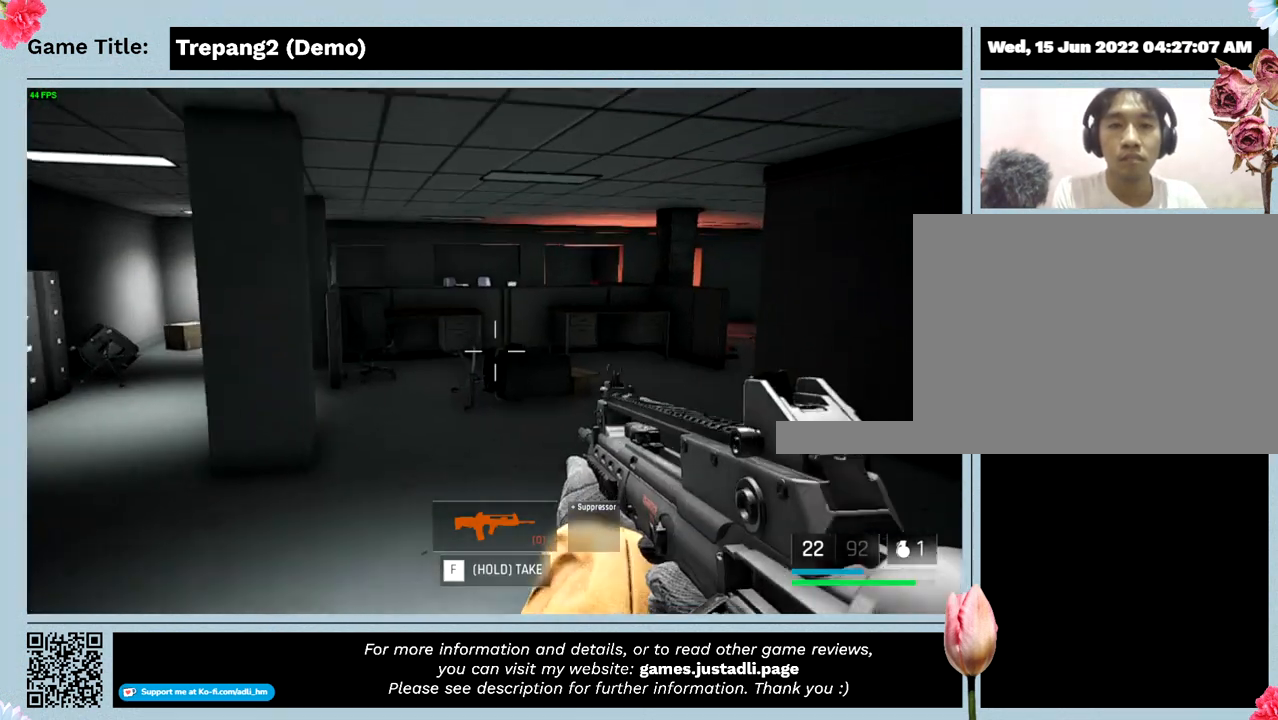
{"keys": ["w"], "mouse": [], "events": []}
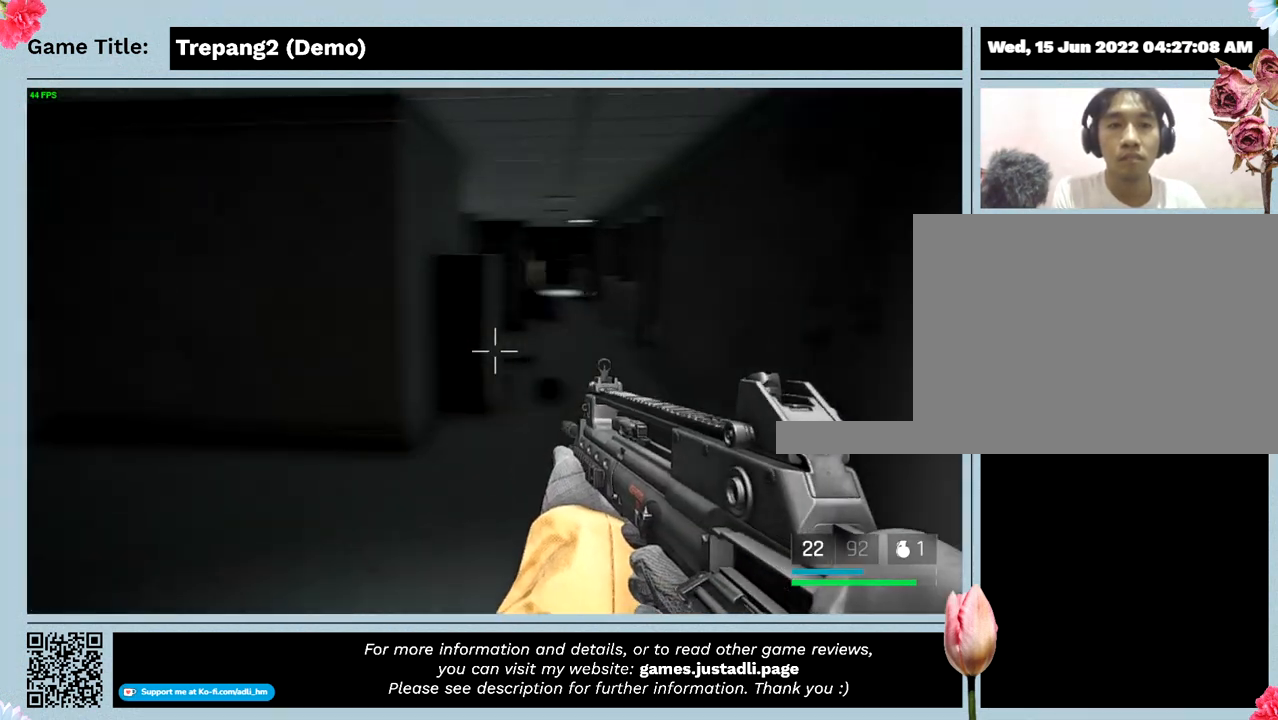
{"keys": [], "mouse": [], "events": [[100, "w", "up"]]}
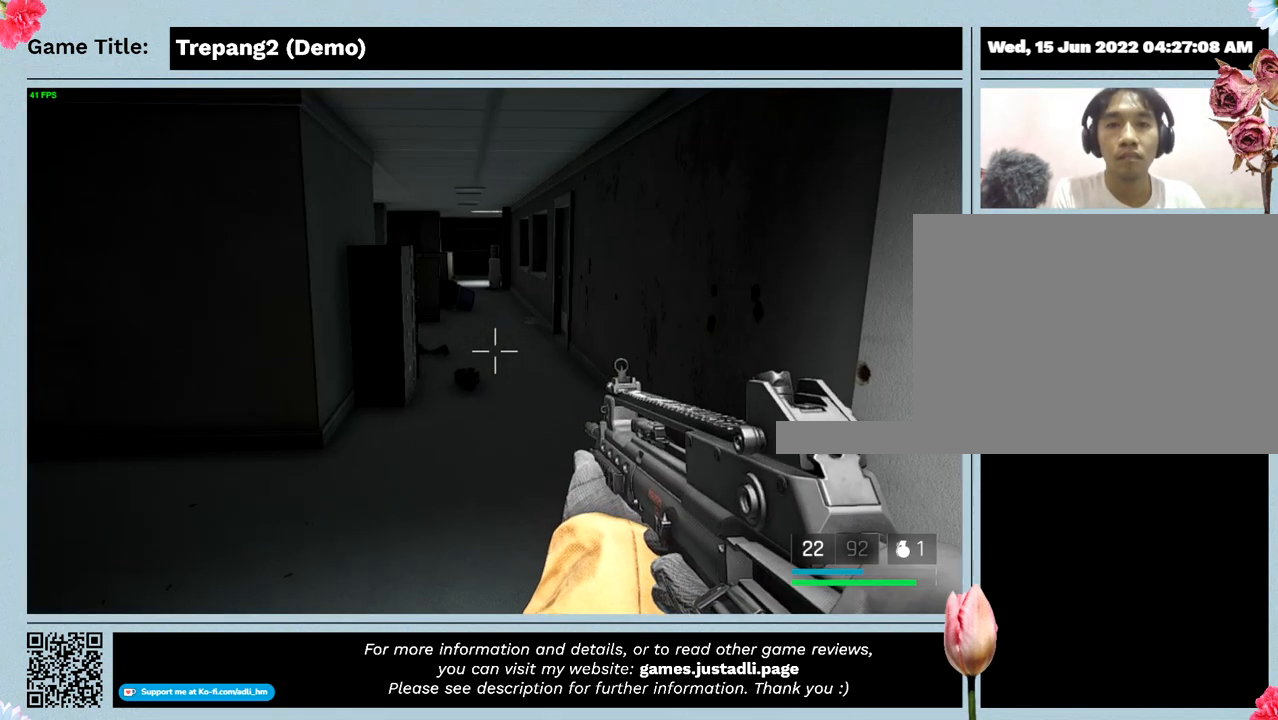
{"keys": [], "mouse": [], "events": []}
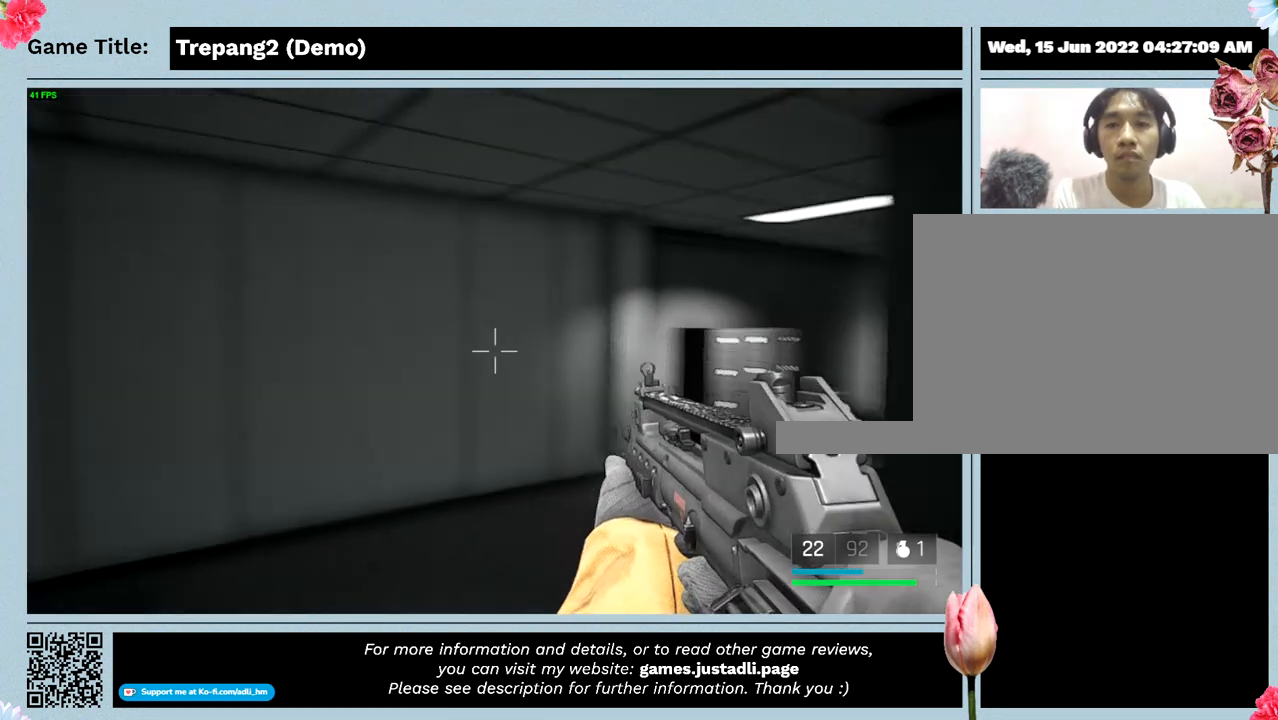
{"keys": [], "mouse": [], "events": []}
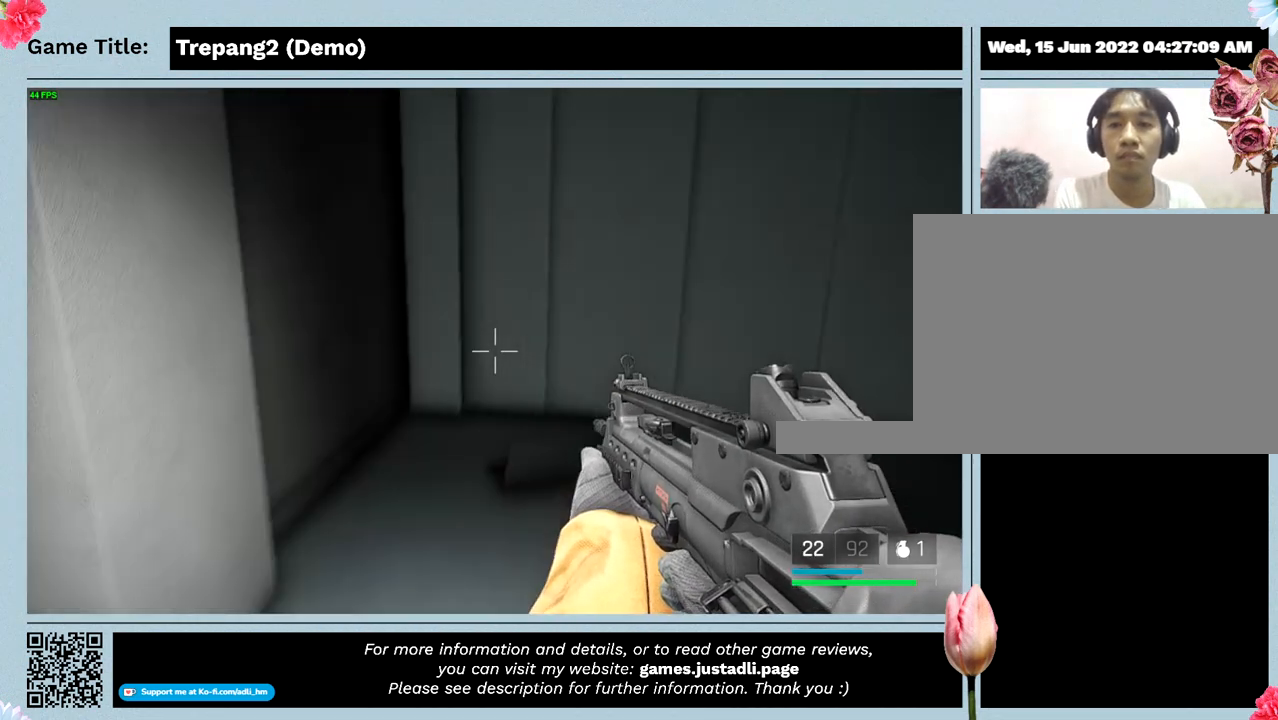
{"keys": [], "mouse": [], "events": []}
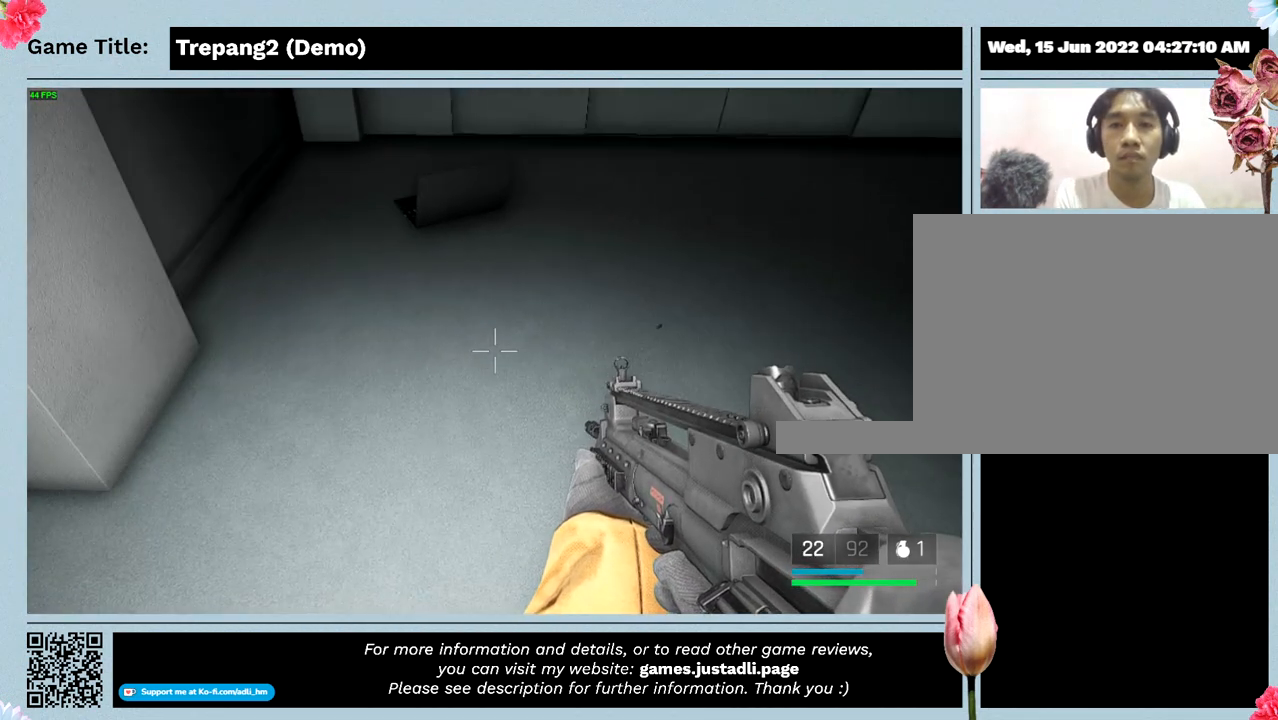
{"keys": ["w"], "mouse": [], "events": [[134, "w", "down"]]}
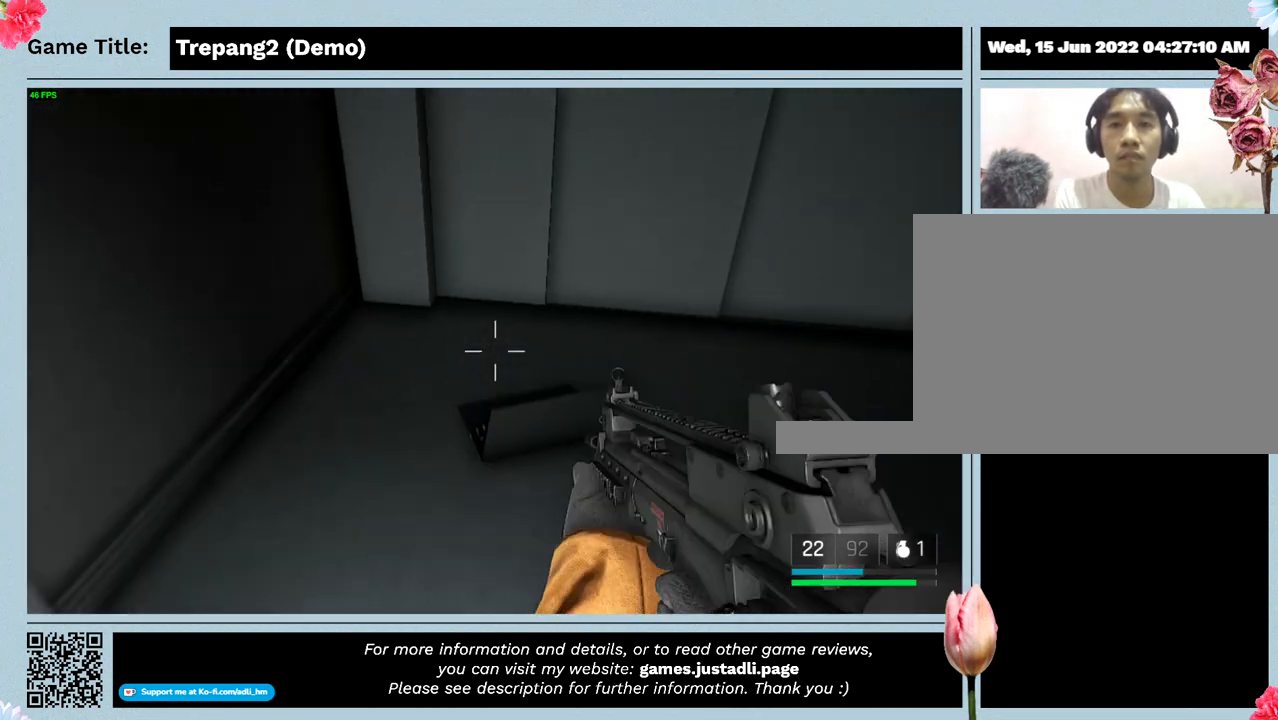
{"keys": ["w"], "mouse": [], "events": []}